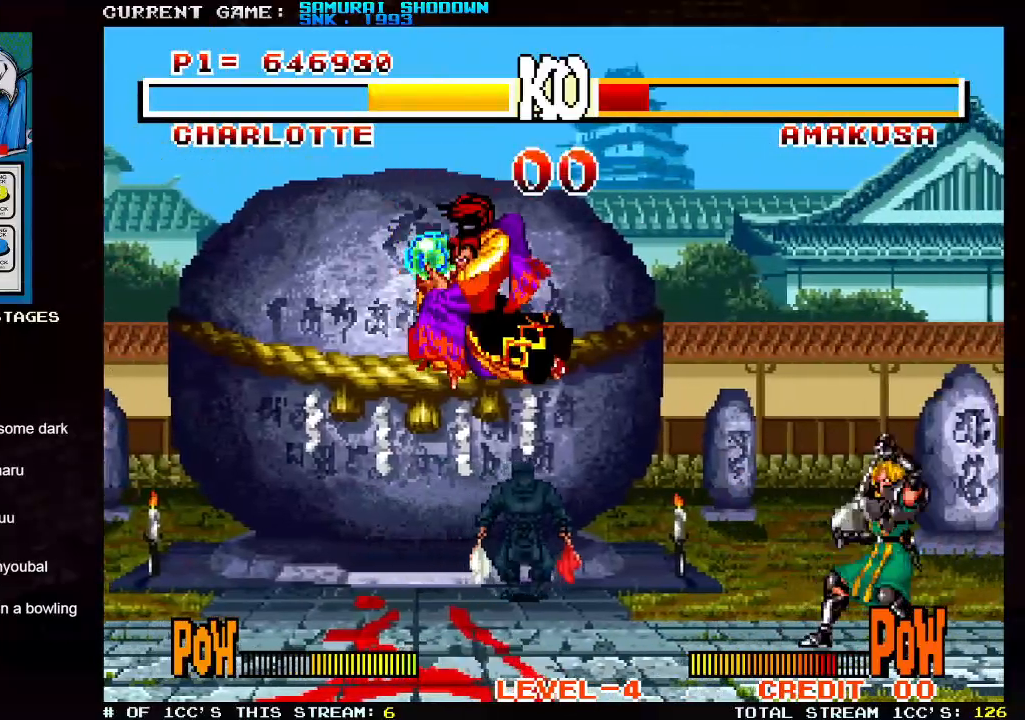
Gameplay with a controller (arcade stick); each line is a JSON object with the inputs held at the frame after it. "events" lists button and stick changes between this image and that frame as [ms after this image, input, new state], when the widget could be followed in between. Not read: L3 R3.
{"buttons": [], "left_stick": "right", "events": []}
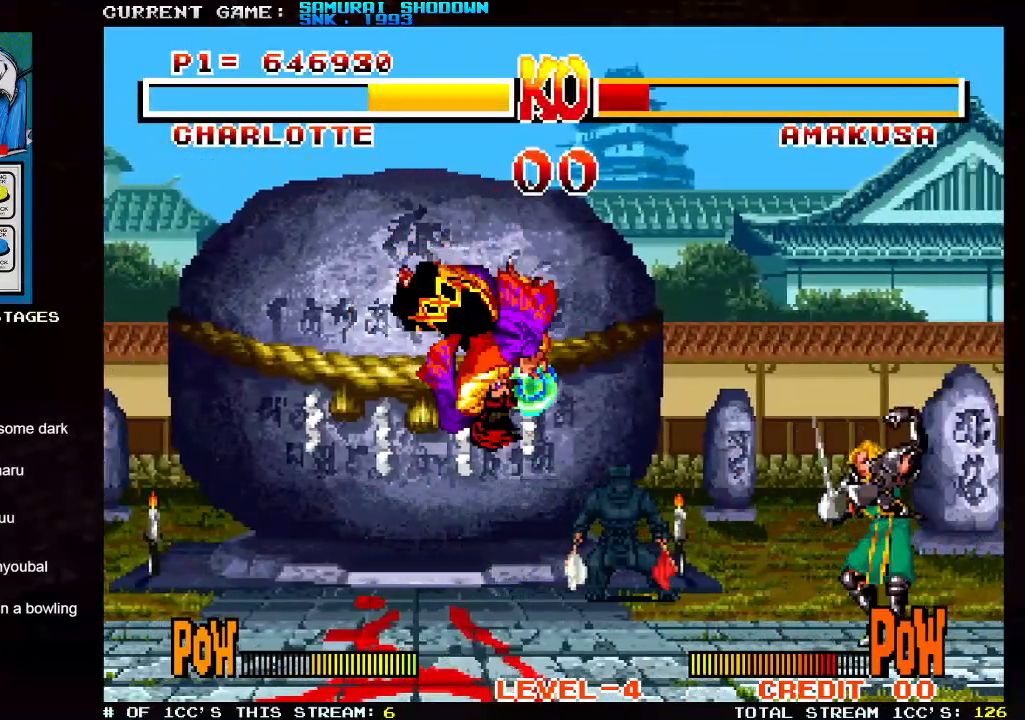
{"buttons": [], "left_stick": "right", "events": []}
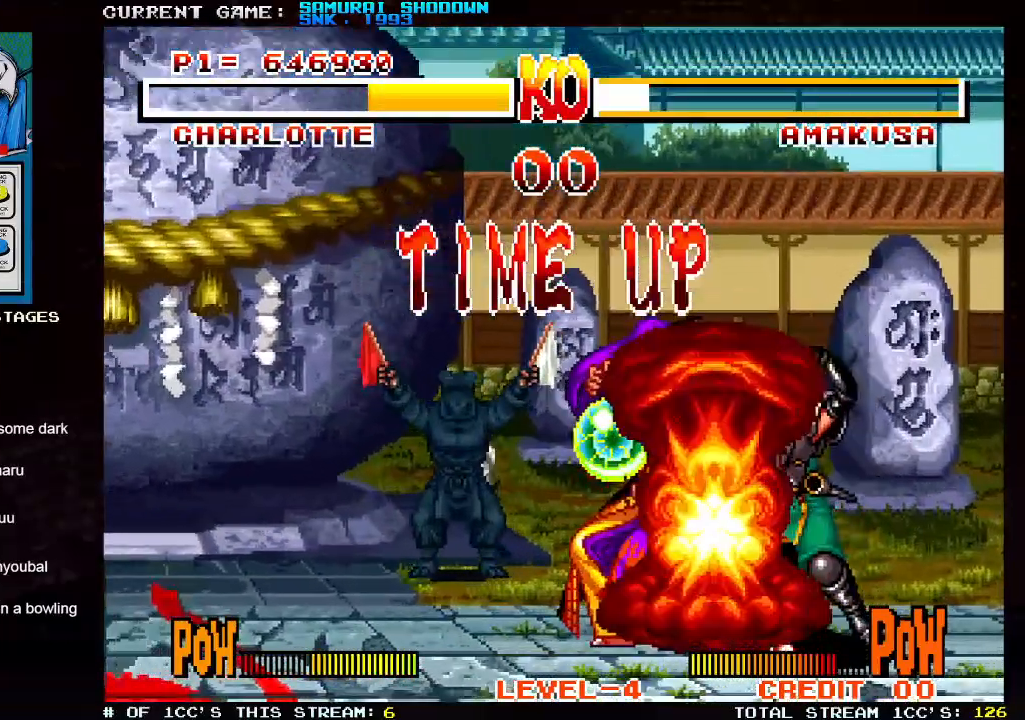
{"buttons": [], "left_stick": "right", "events": []}
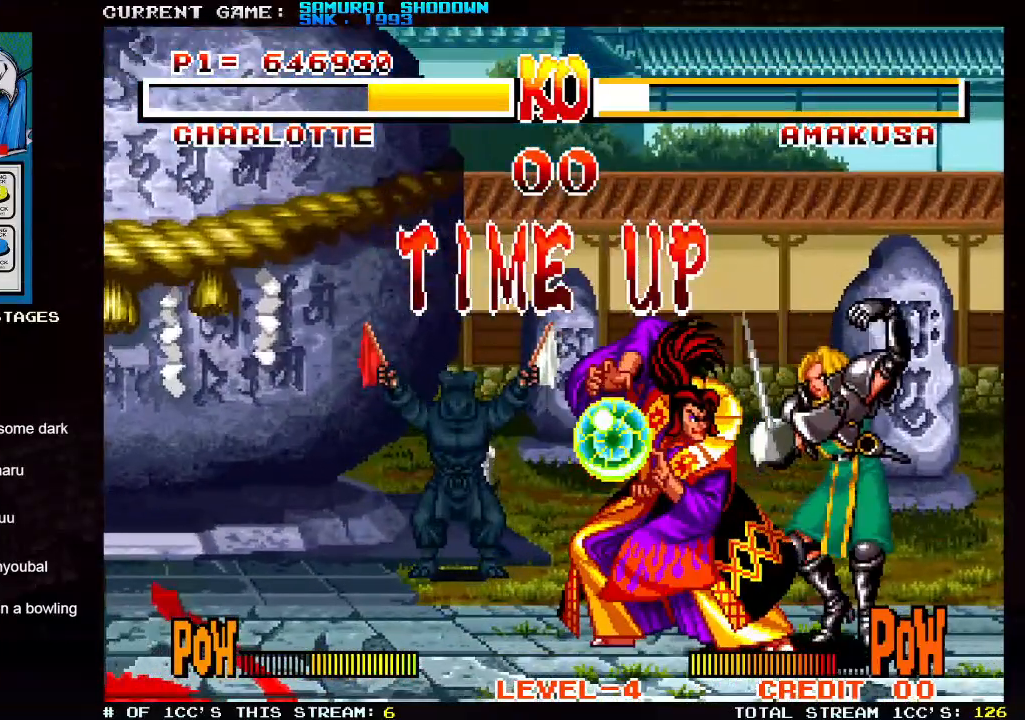
{"buttons": [], "left_stick": "center", "events": [[267, "left_stick", "center"]]}
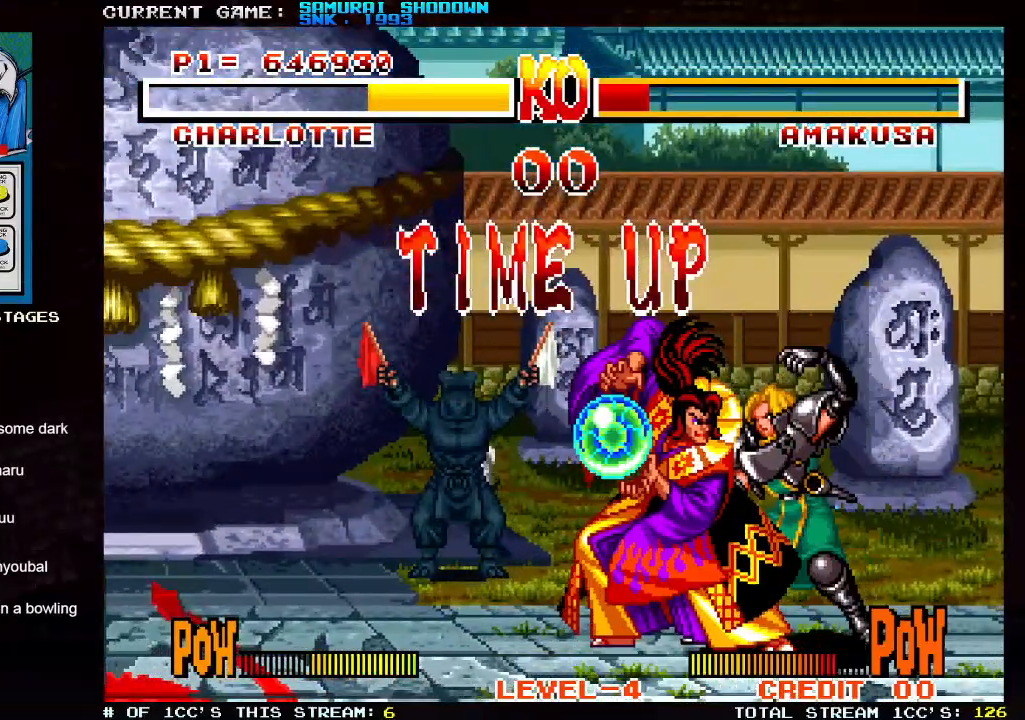
{"buttons": [], "left_stick": "center", "events": []}
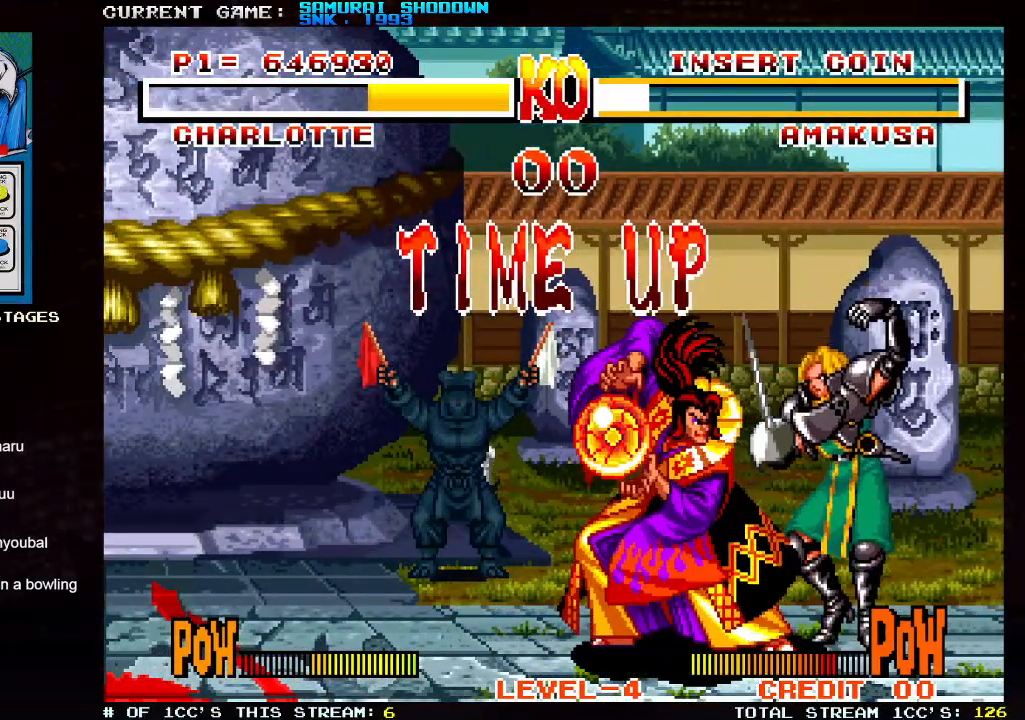
{"buttons": [], "left_stick": "center", "events": []}
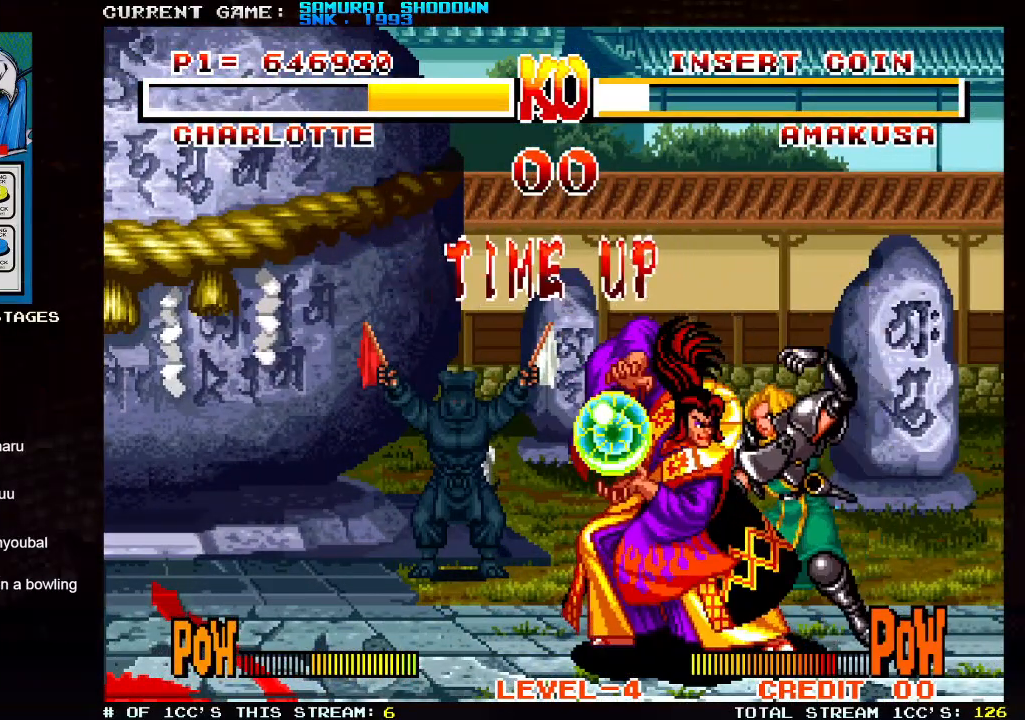
{"buttons": [], "left_stick": "center", "events": []}
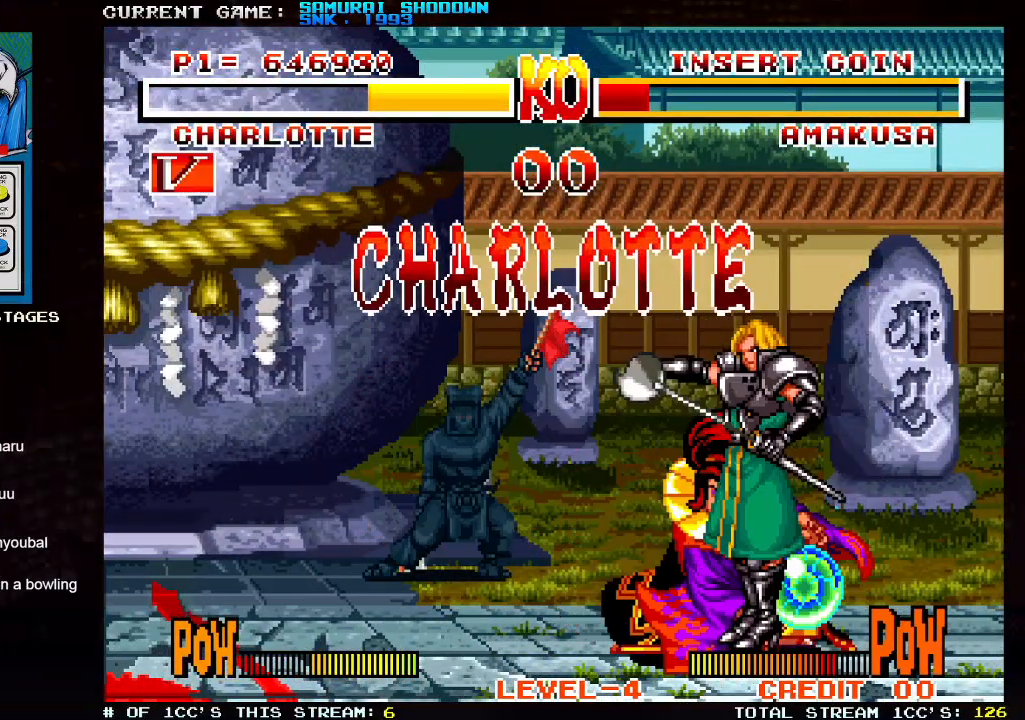
{"buttons": [], "left_stick": "center", "events": []}
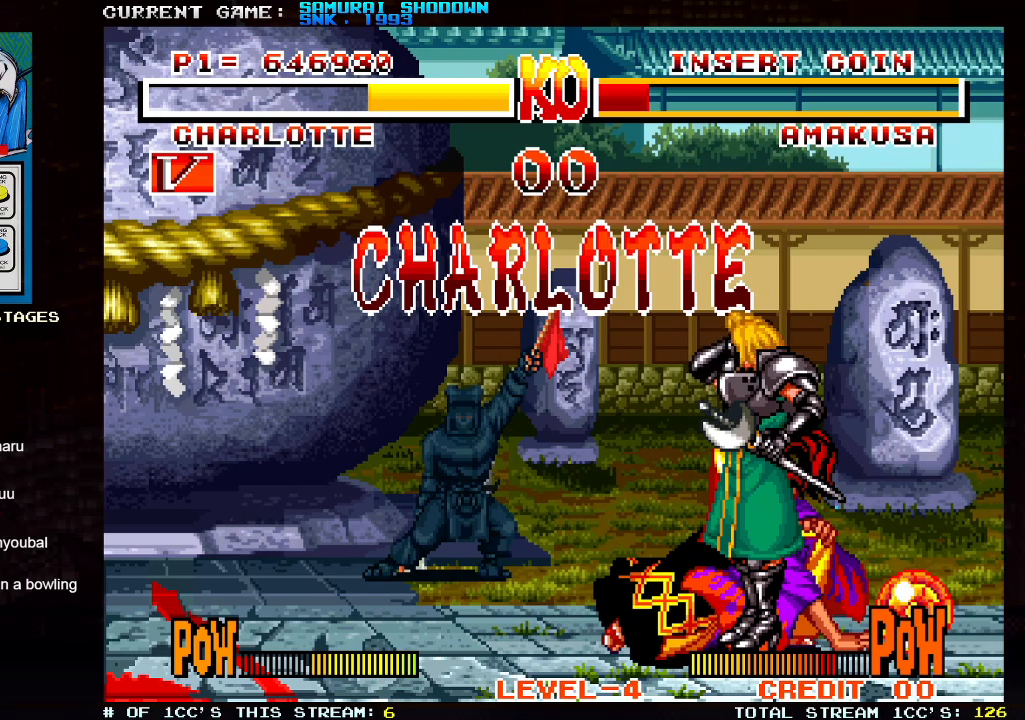
{"buttons": [], "left_stick": "center", "events": []}
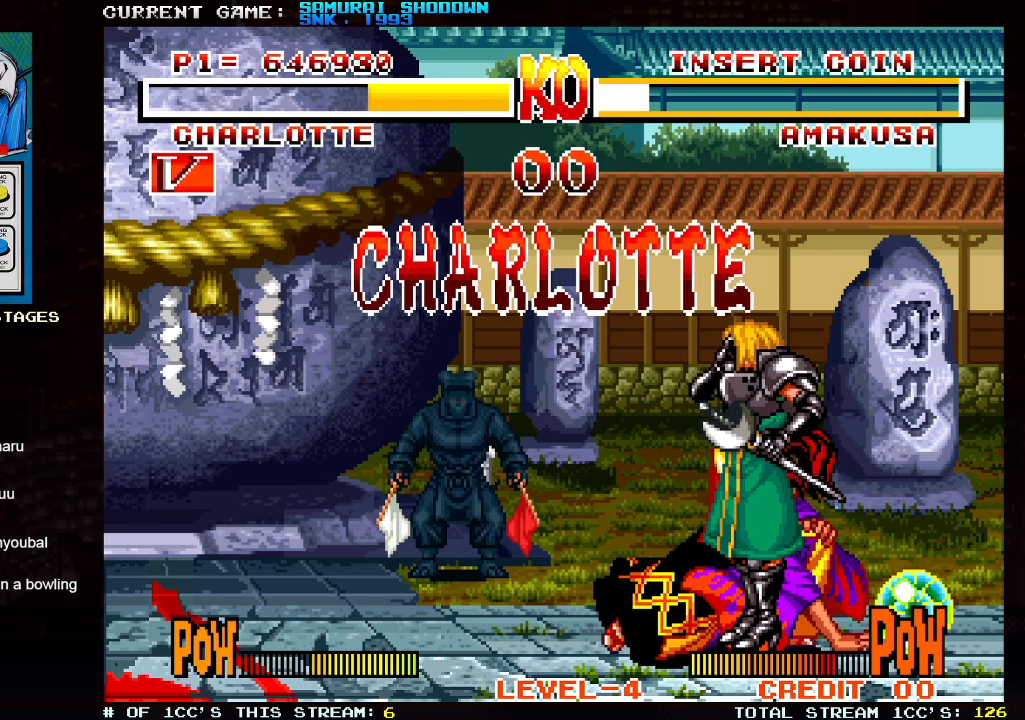
{"buttons": [], "left_stick": "center", "events": []}